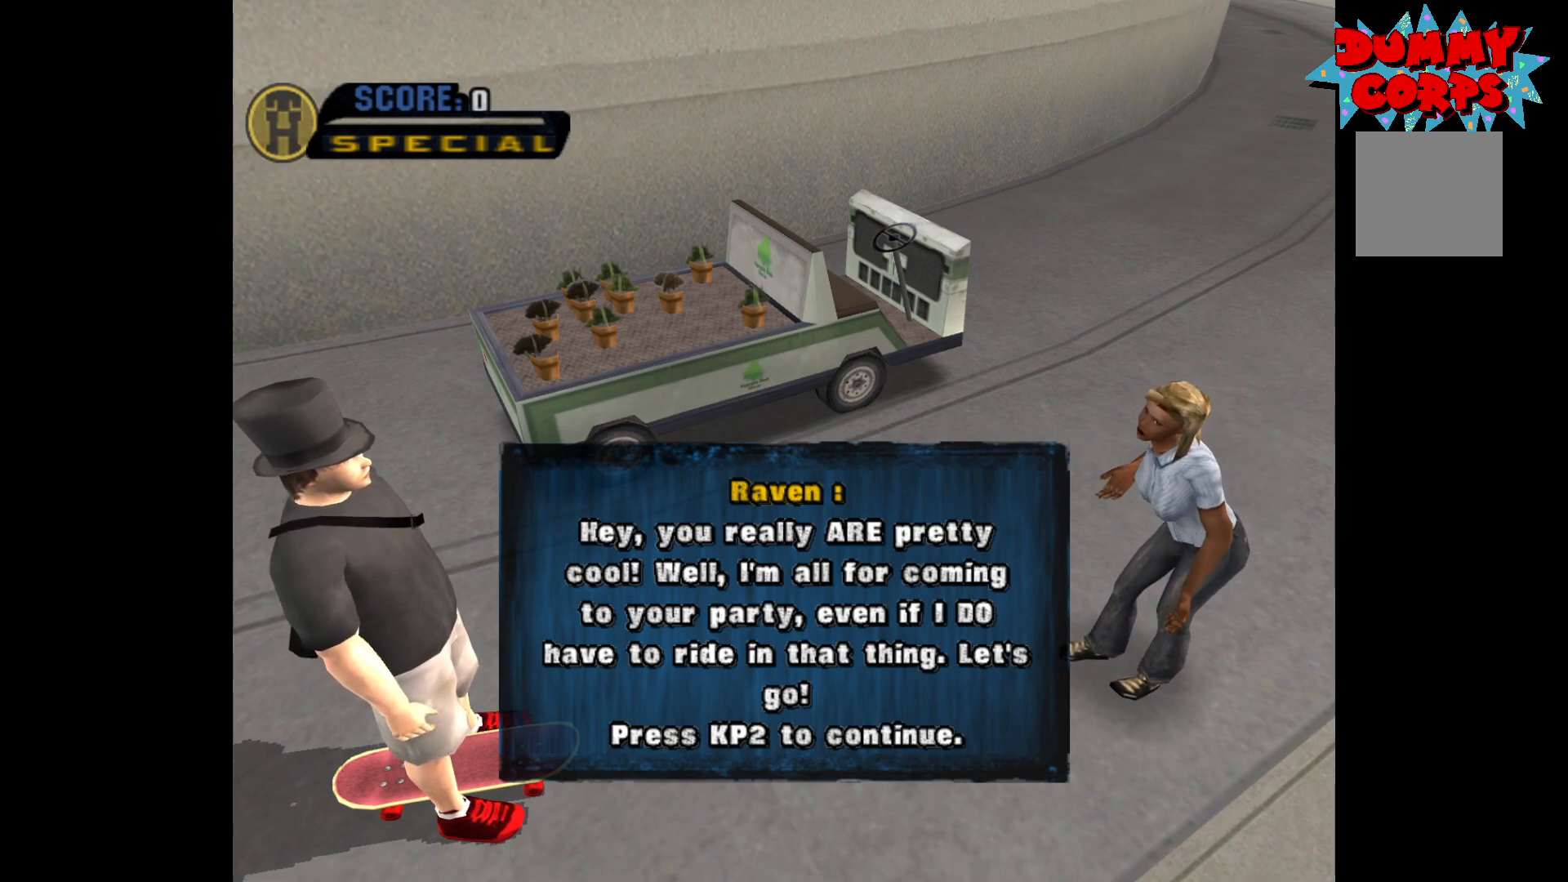
Gameplay with a controller (Xbox layout); each line is a JSON object with the inputs held at the frame after it. "events" lists button and stick changes between this image and that frame as [ms after this image, input, new state], when the widget could be followed in between.
{"buttons": ["A"], "left_stick": "center", "right_stick": "center", "events": [[333, "A", "down"]]}
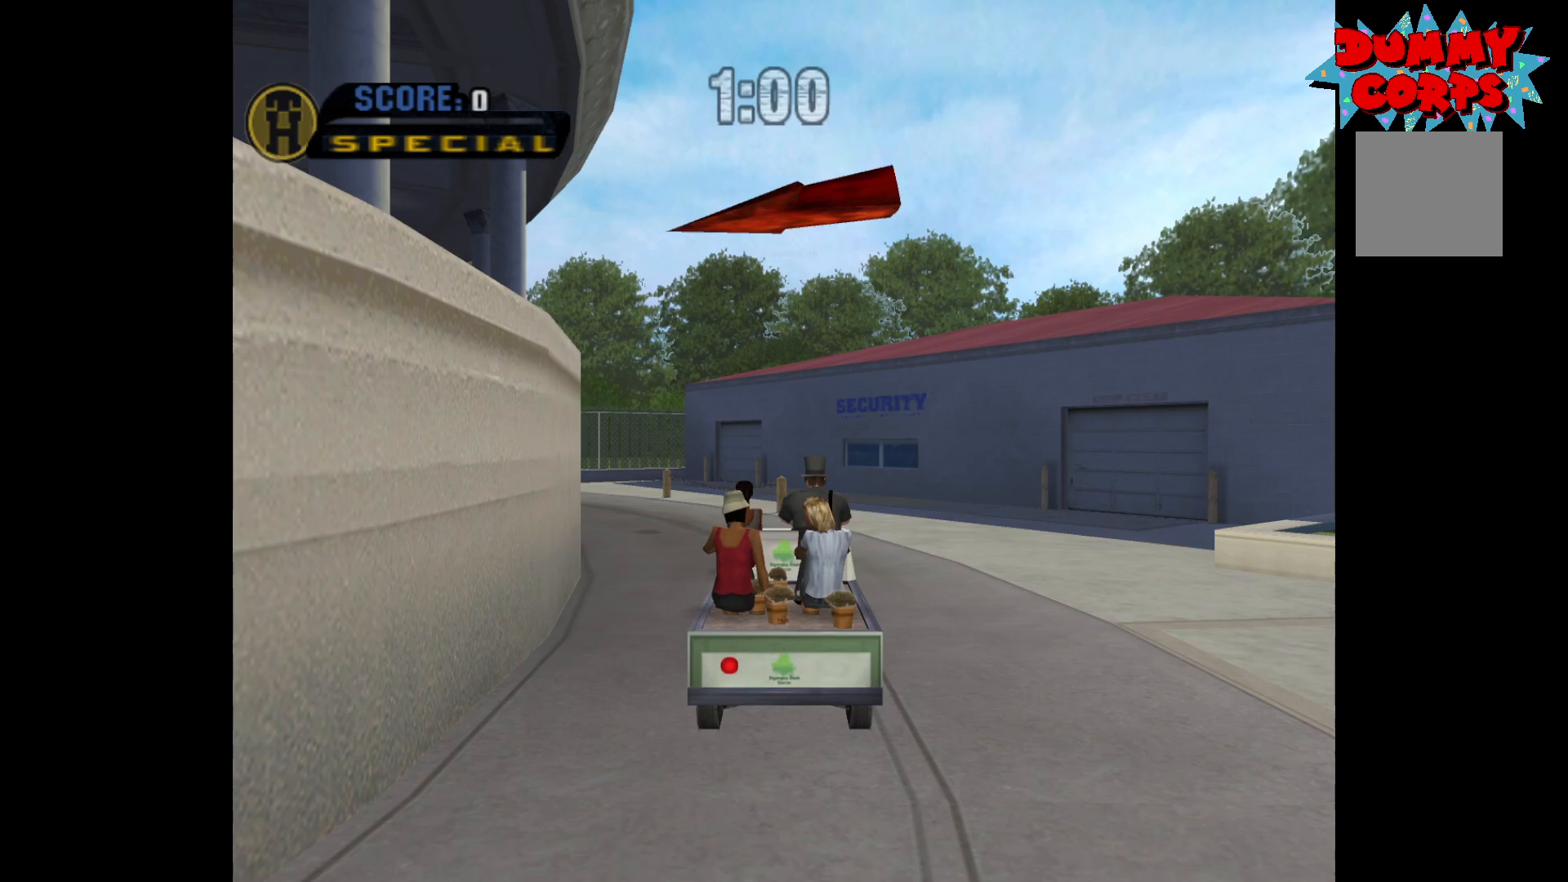
{"buttons": ["A"], "left_stick": "center", "right_stick": "center", "events": []}
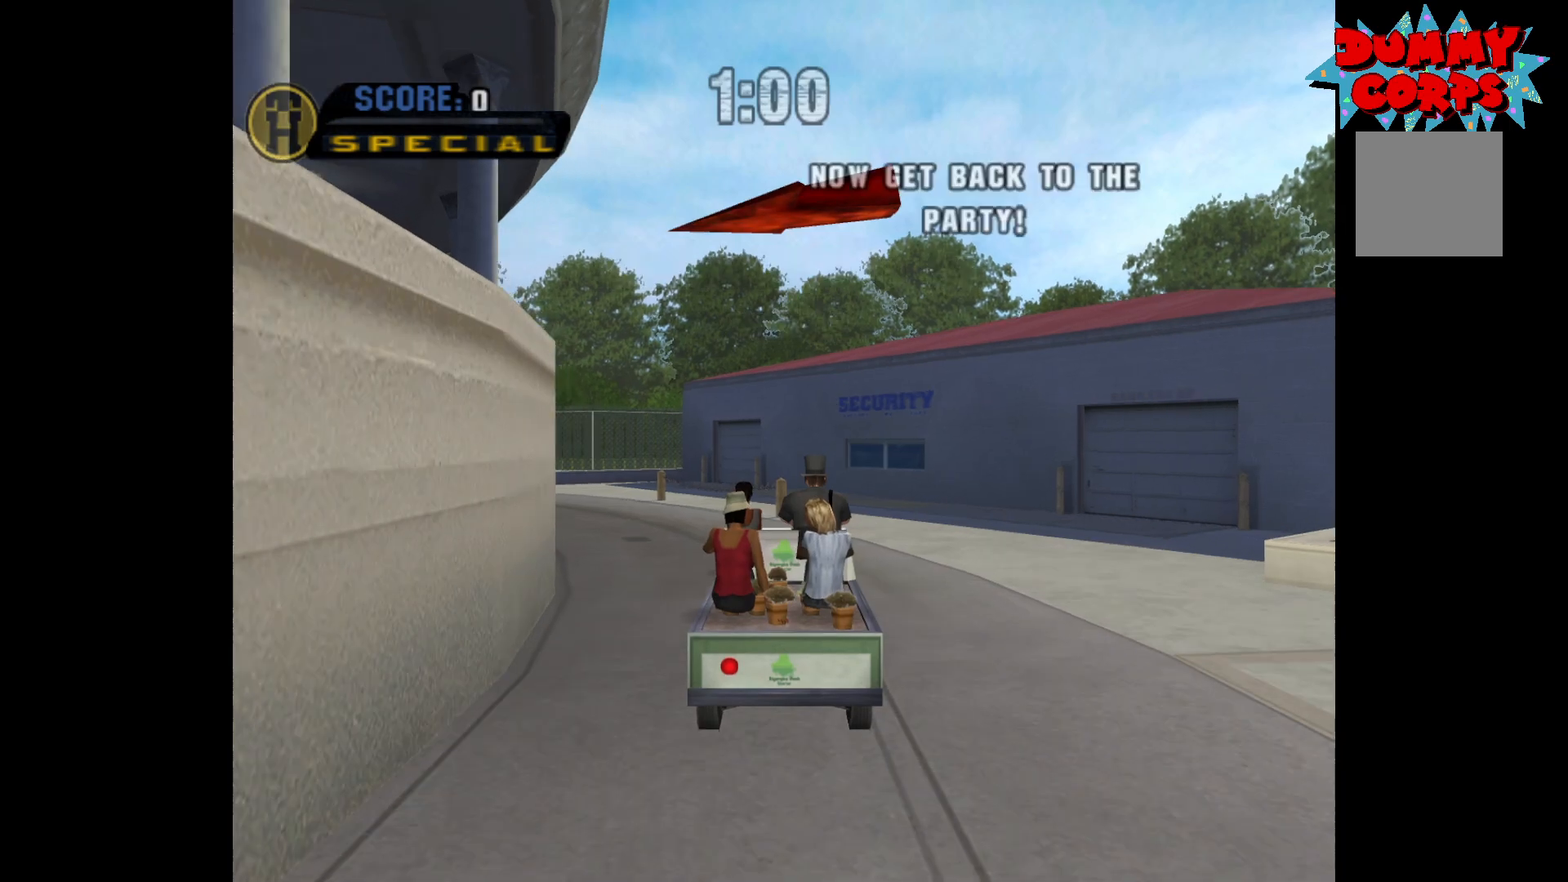
{"buttons": ["A"], "left_stick": "center", "right_stick": "center", "events": [[100, "left_stick", "left"], [333, "left_stick", "center"]]}
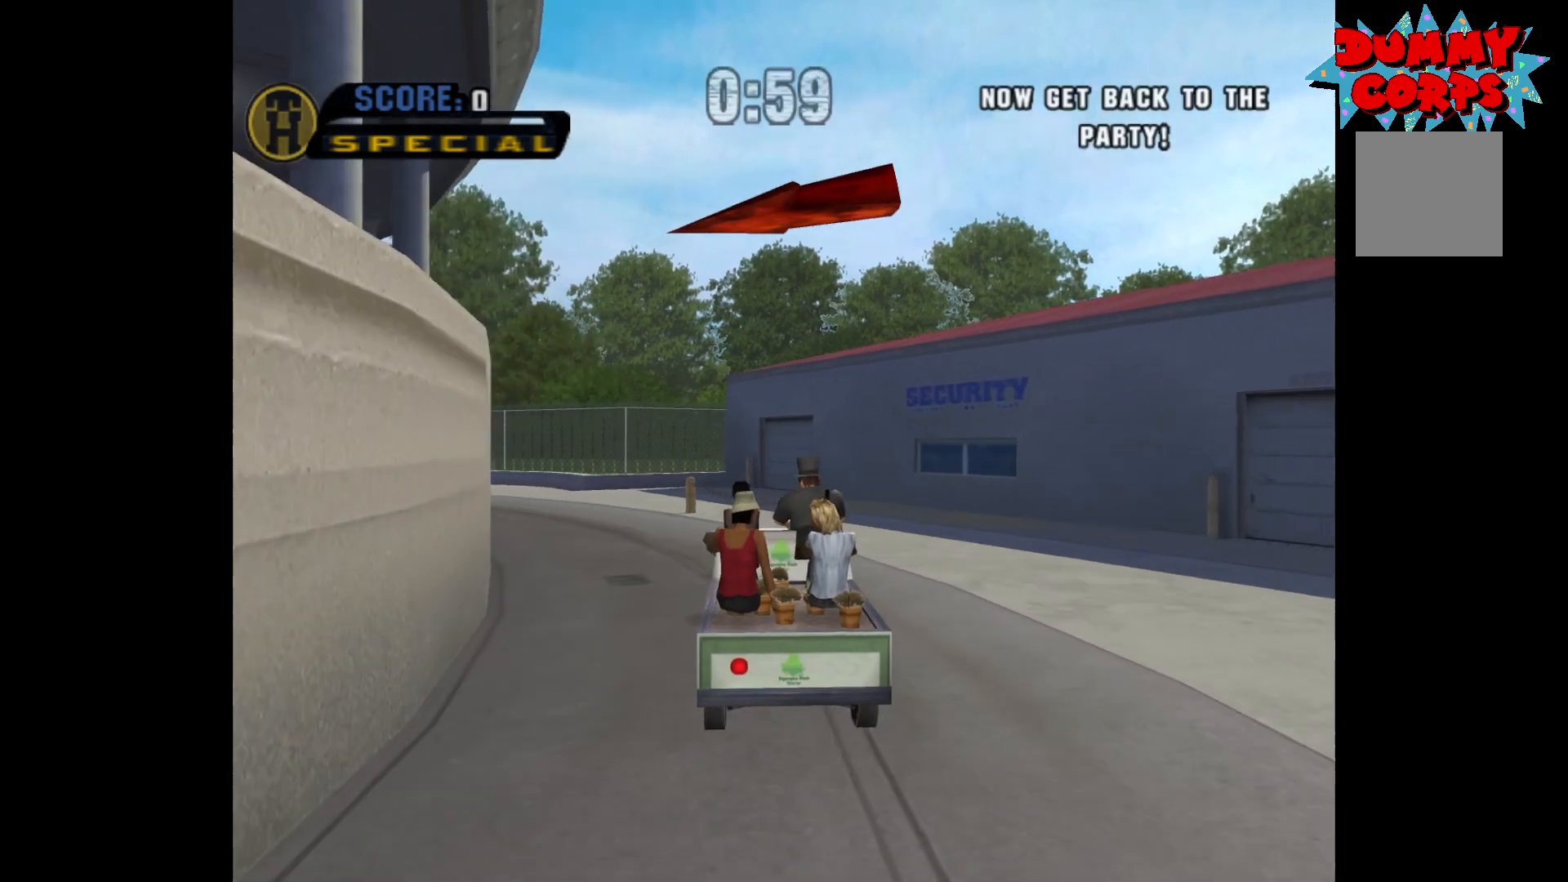
{"buttons": ["A"], "left_stick": "center", "right_stick": "center", "events": [[17, "left_stick", "left"], [433, "left_stick", "center"]]}
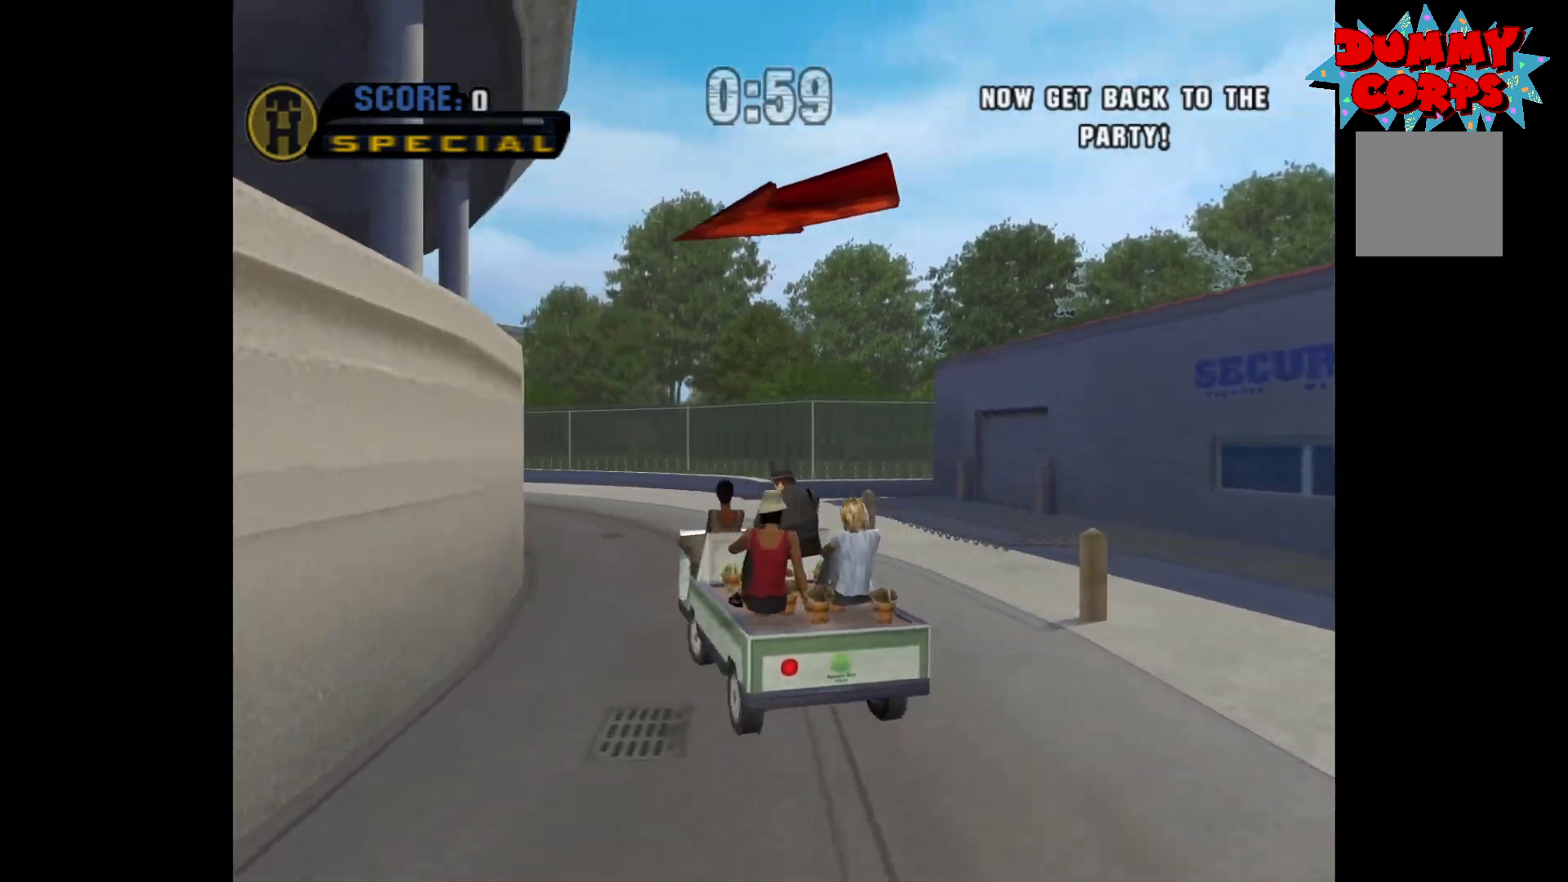
{"buttons": ["A"], "left_stick": "center", "right_stick": "center", "events": []}
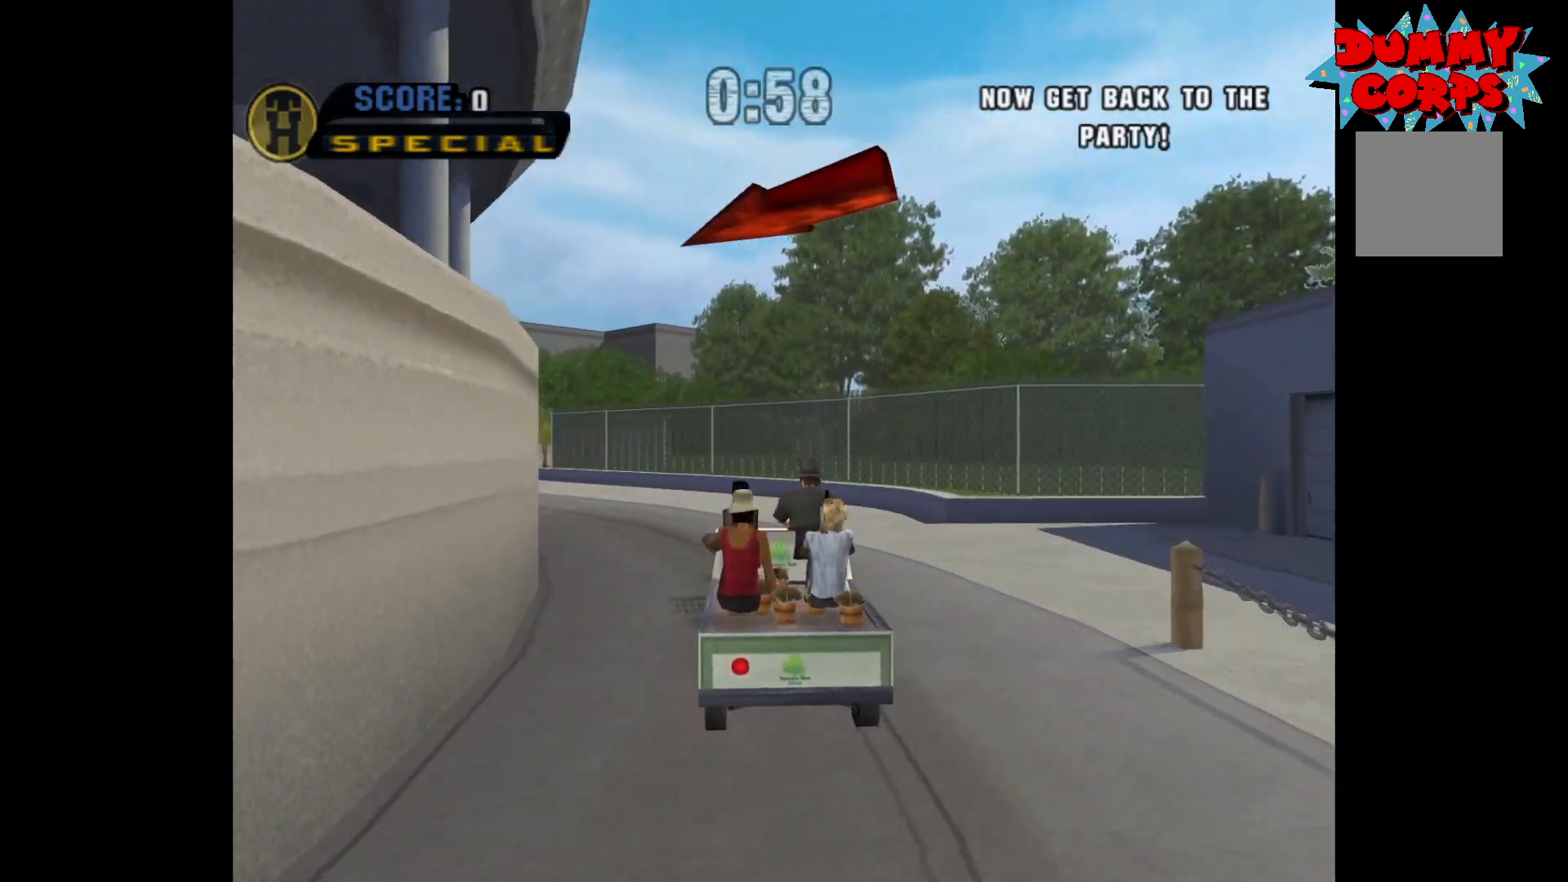
{"buttons": ["A"], "left_stick": "left", "right_stick": "center", "events": [[17, "left_stick", "left"], [200, "left_stick", "center"], [350, "left_stick", "left"]]}
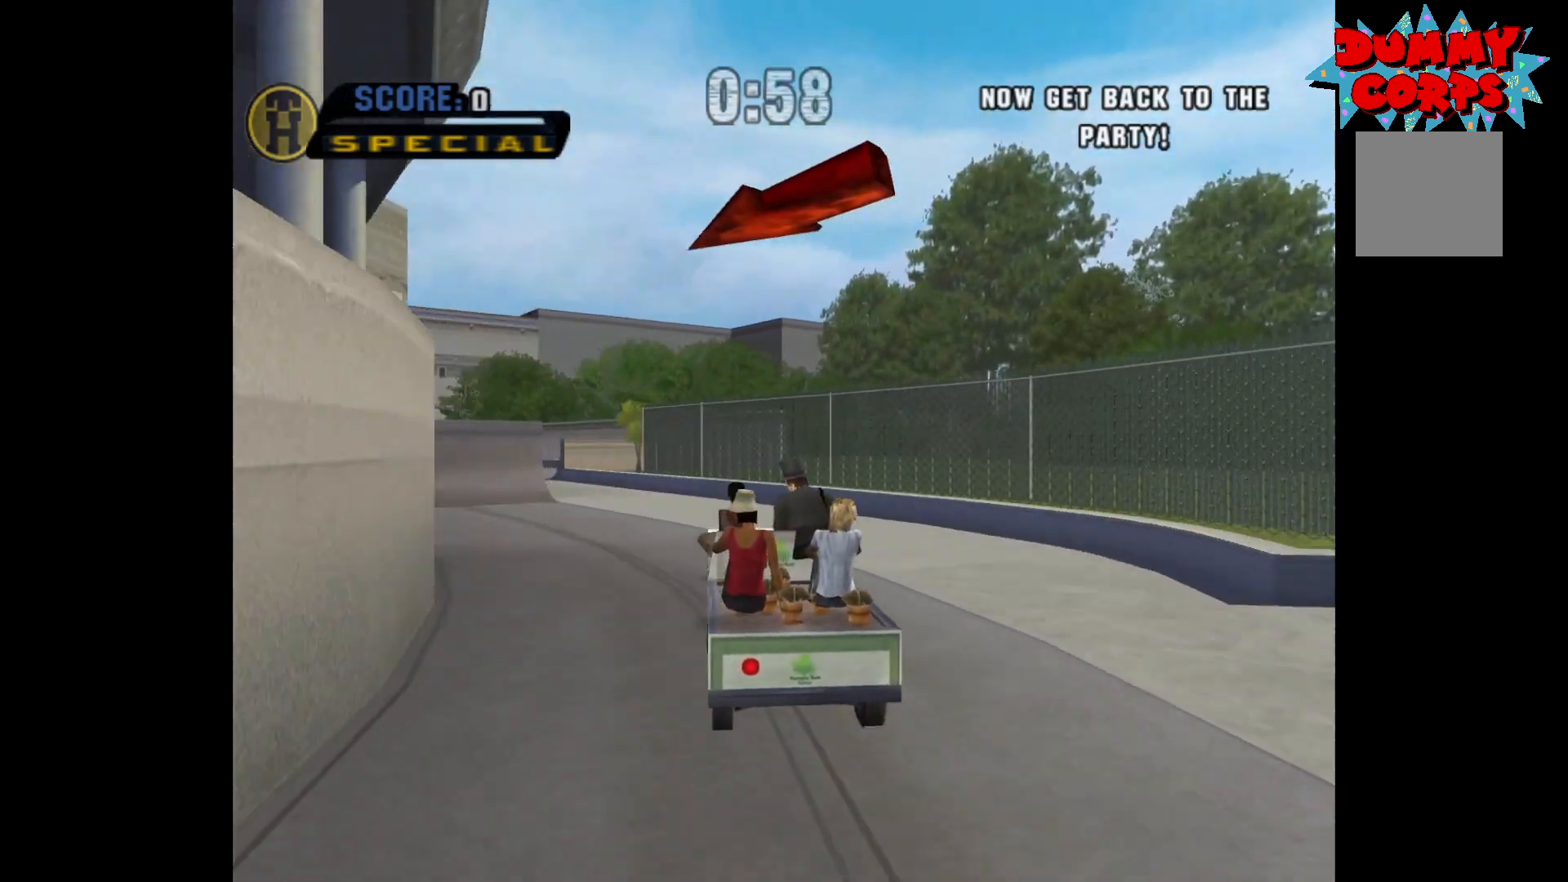
{"buttons": ["A"], "left_stick": "left", "right_stick": "center", "events": [[33, "left_stick", "center"], [250, "left_stick", "right"], [350, "left_stick", "center"], [450, "left_stick", "left"]]}
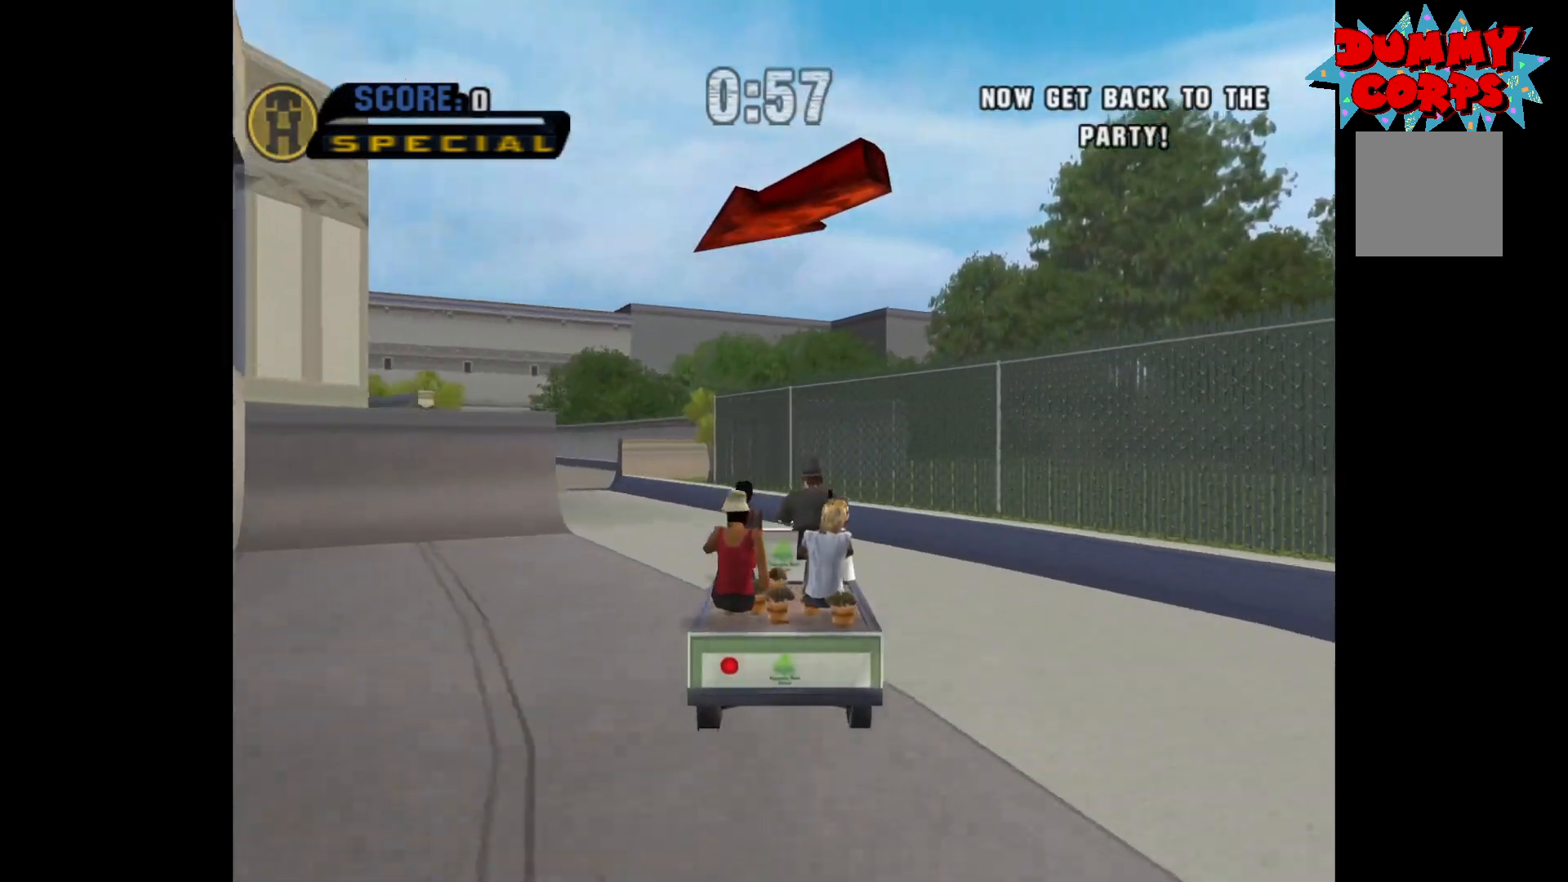
{"buttons": ["A"], "left_stick": "left", "right_stick": "center", "events": [[117, "left_stick", "center"], [300, "left_stick", "left"]]}
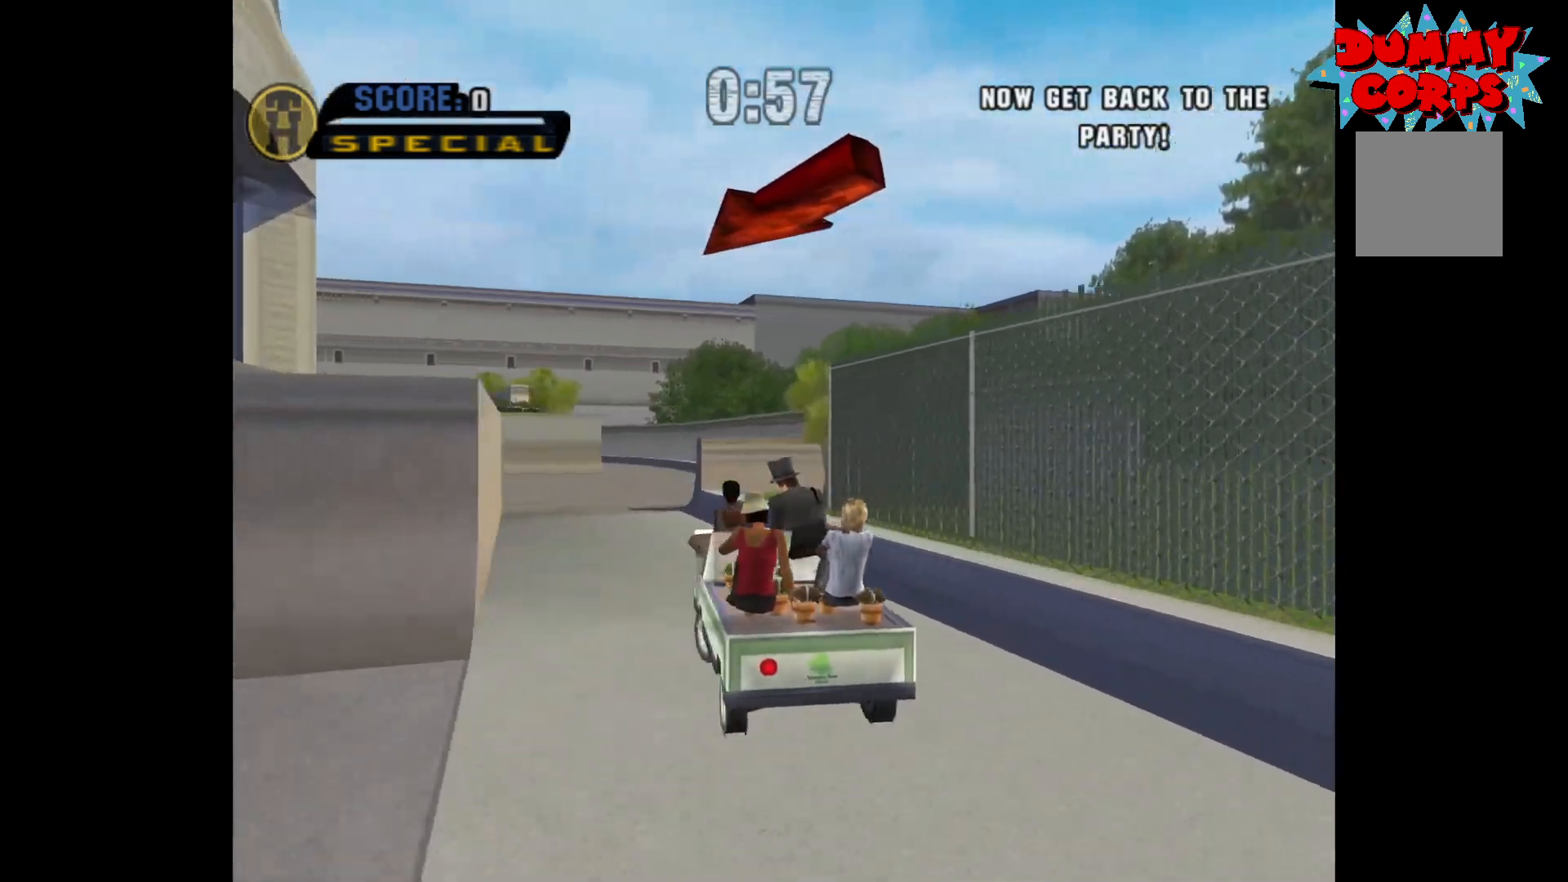
{"buttons": ["A"], "left_stick": "left", "right_stick": "center", "events": [[50, "left_stick", "center"], [500, "left_stick", "left"]]}
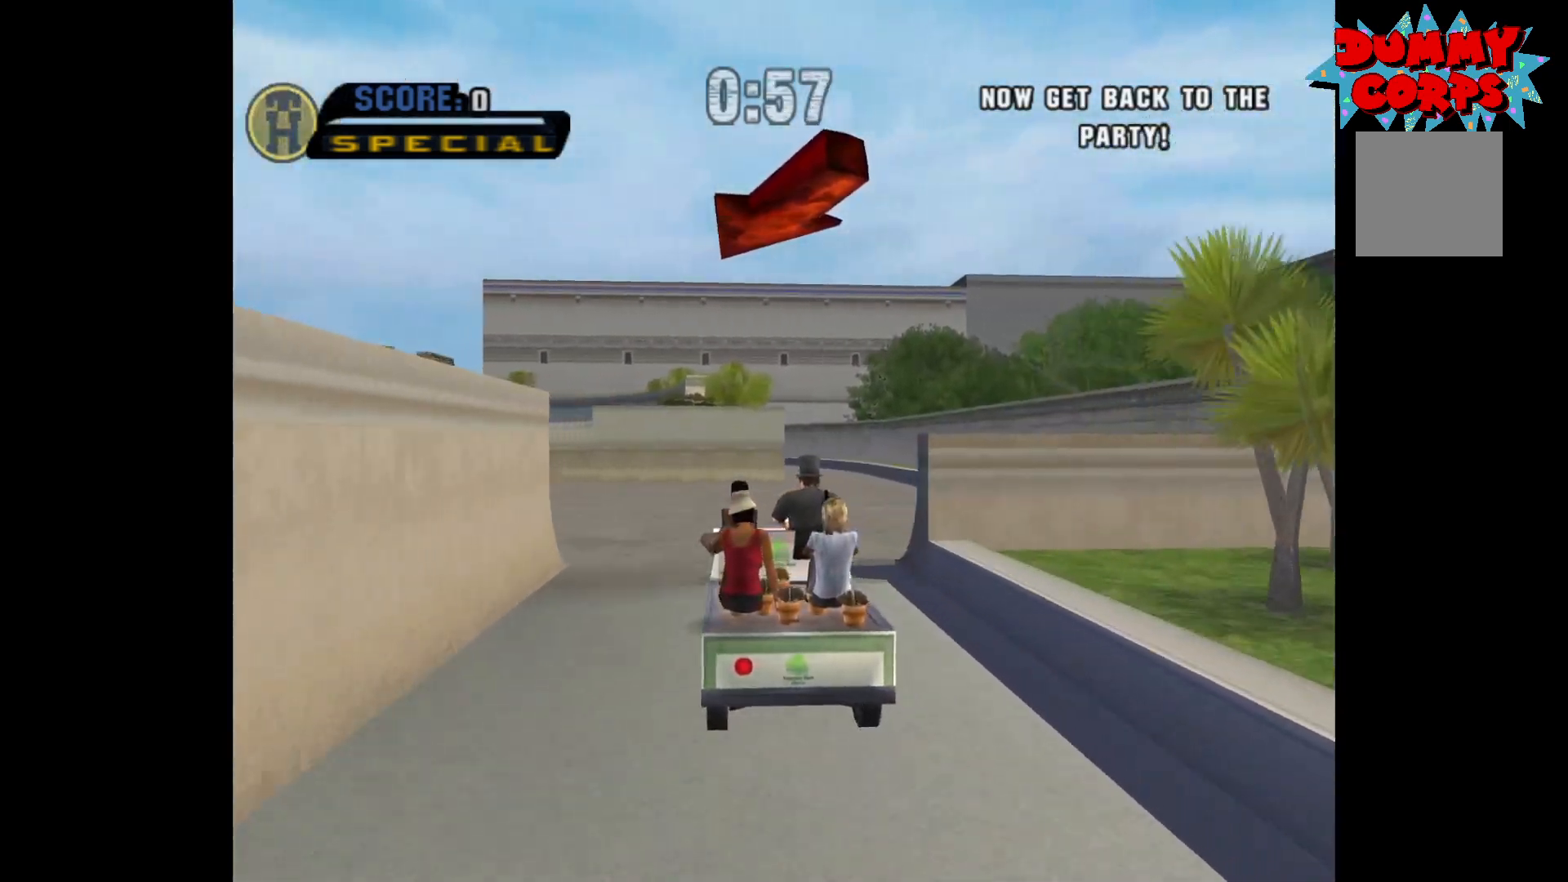
{"buttons": ["A"], "left_stick": "left", "right_stick": "center", "events": [[317, "A", "up"], [317, "X", "down"], [467, "A", "down"], [467, "X", "up"]]}
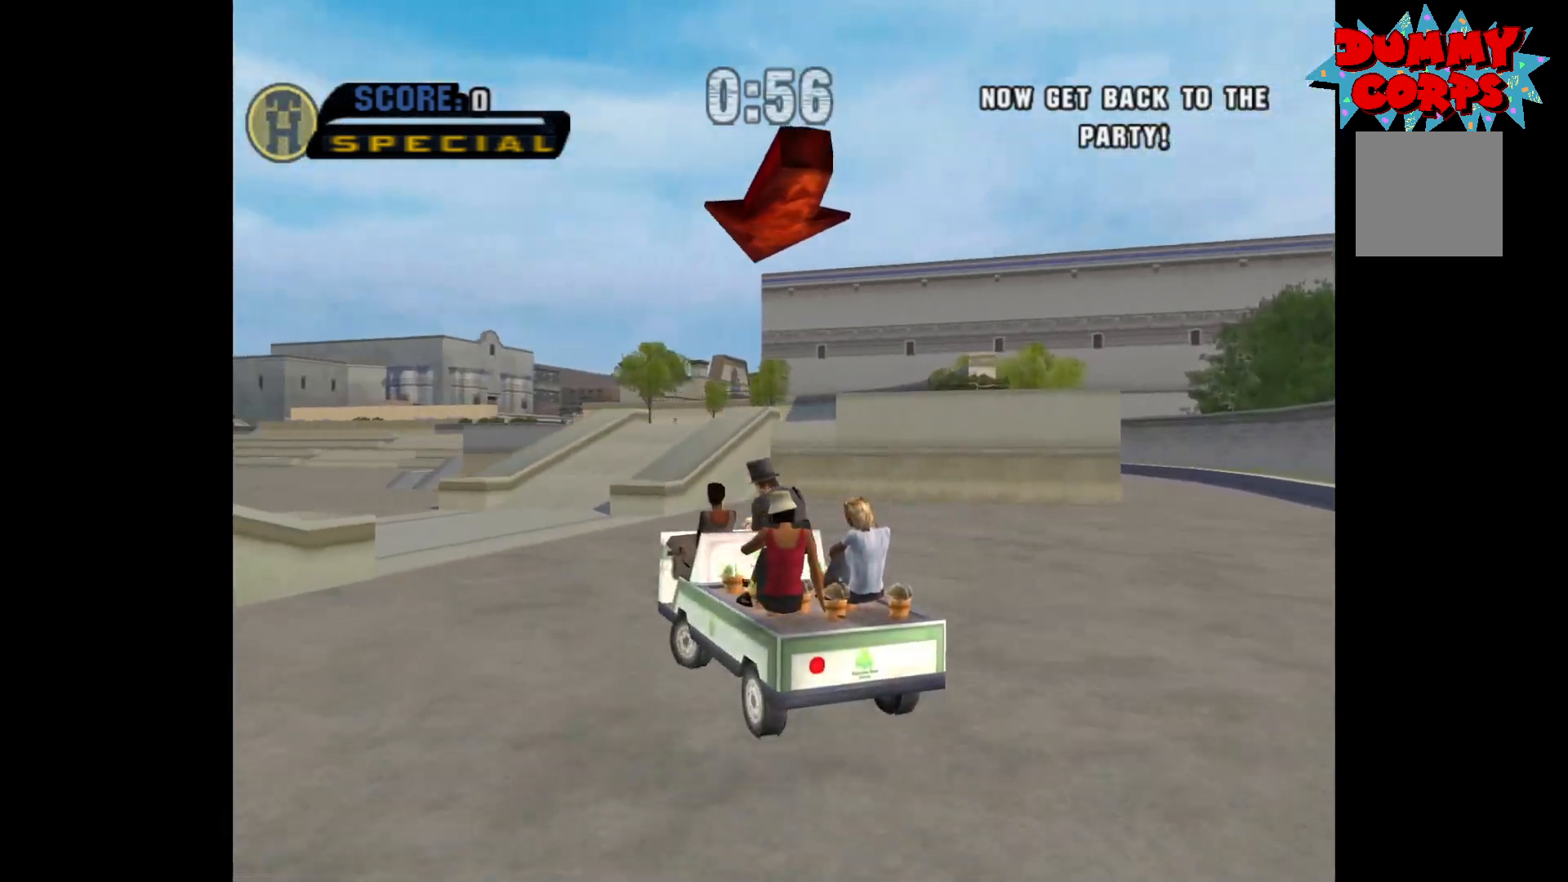
{"buttons": ["A"], "left_stick": "center", "right_stick": "center", "events": [[133, "left_stick", "center"], [200, "left_stick", "left"], [383, "left_stick", "center"]]}
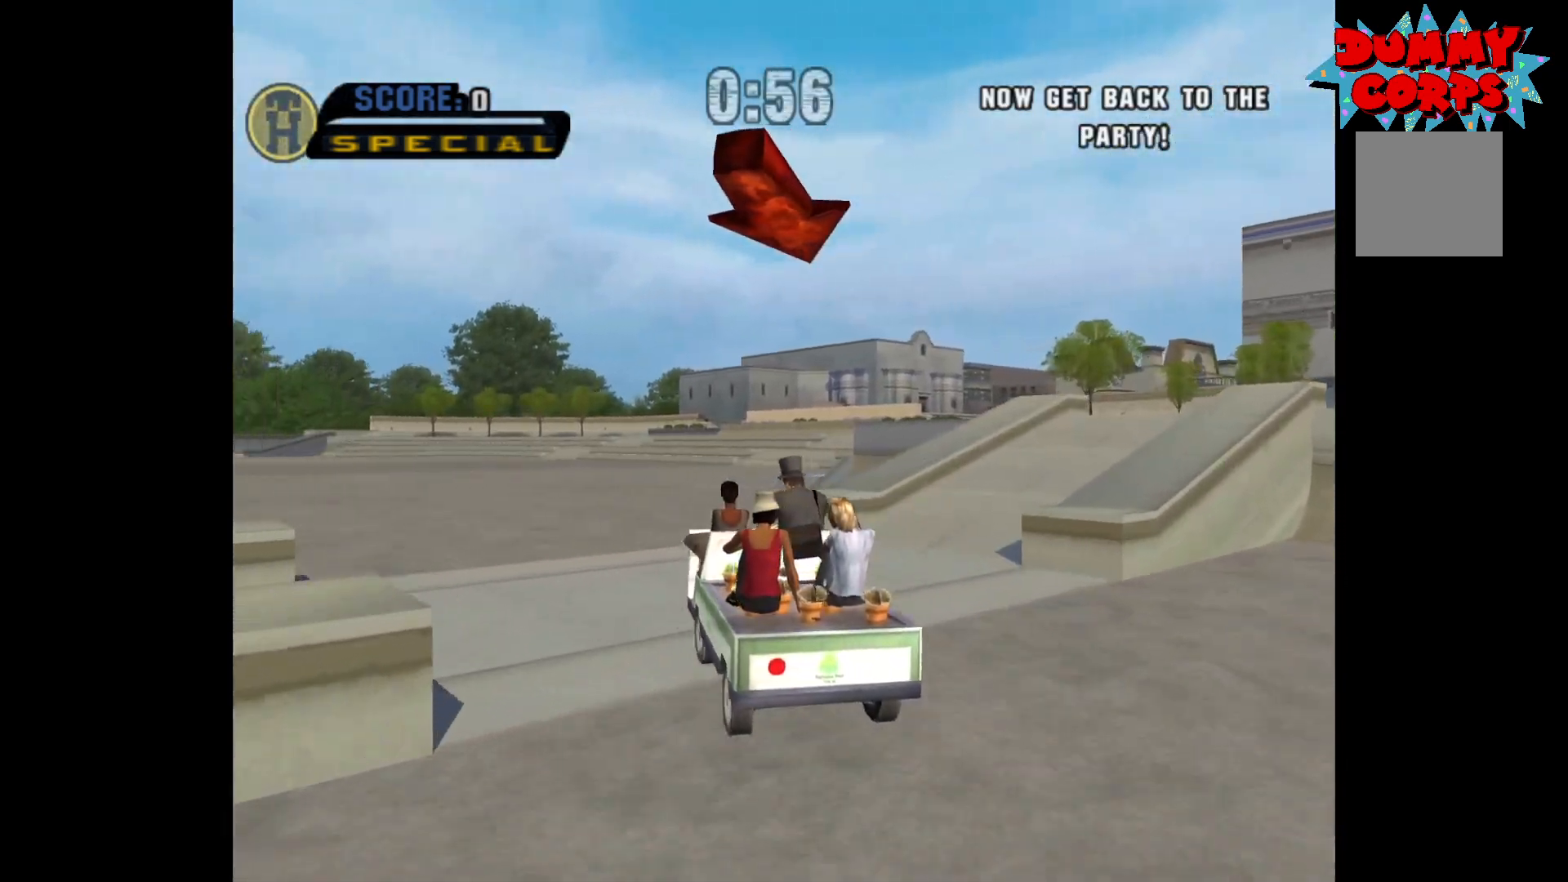
{"buttons": ["A"], "left_stick": "right", "right_stick": "center", "events": [[367, "left_stick", "right"]]}
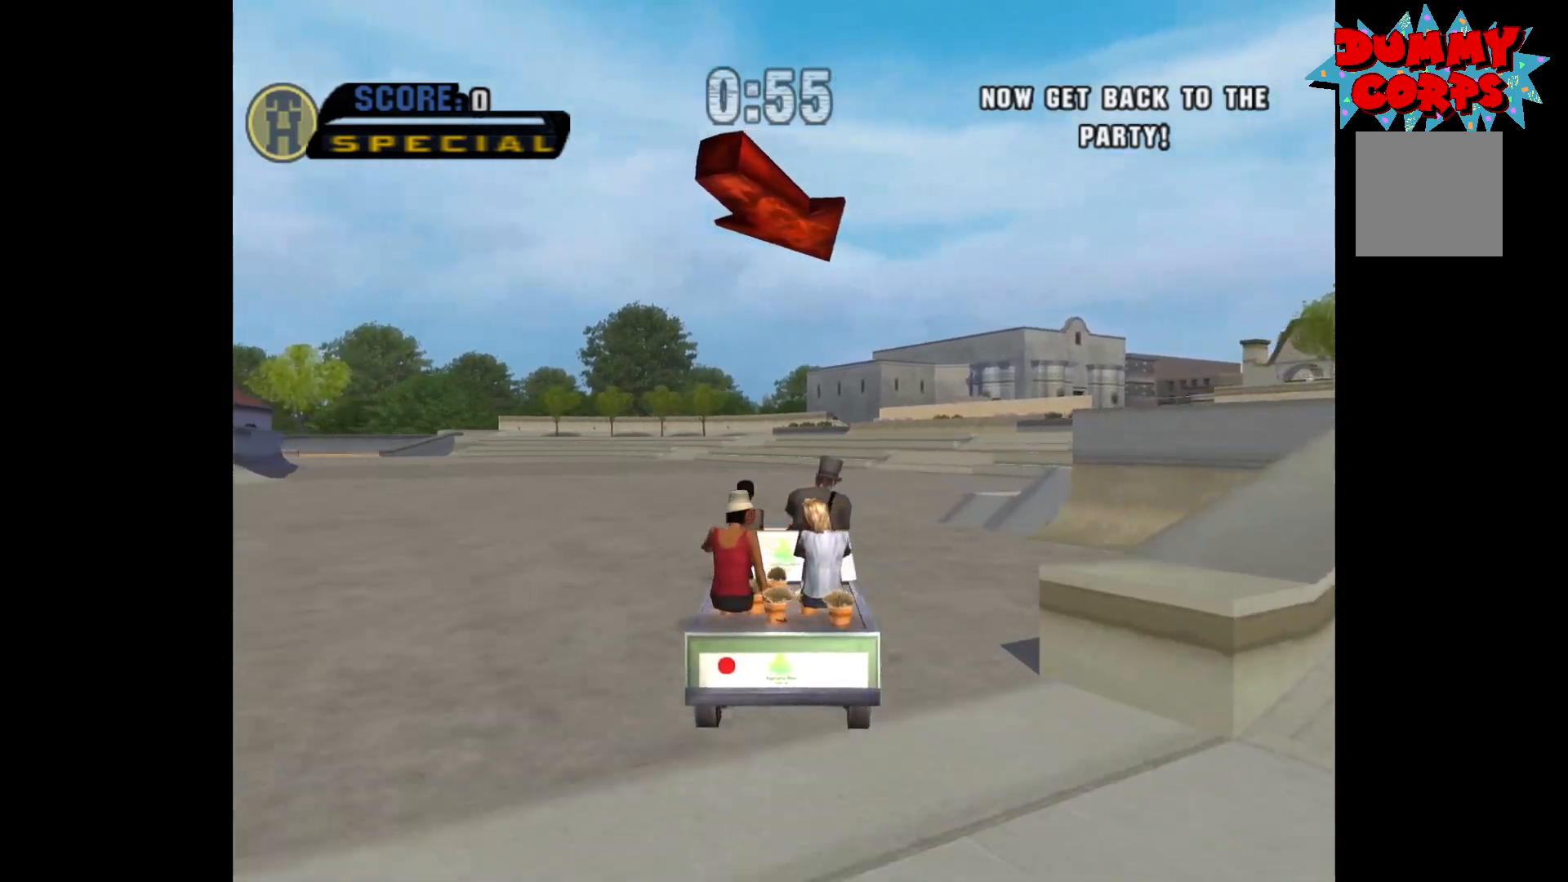
{"buttons": ["A"], "left_stick": "right", "right_stick": "center", "events": [[33, "left_stick", "center"], [217, "left_stick", "right"], [367, "left_stick", "center"], [467, "left_stick", "right"]]}
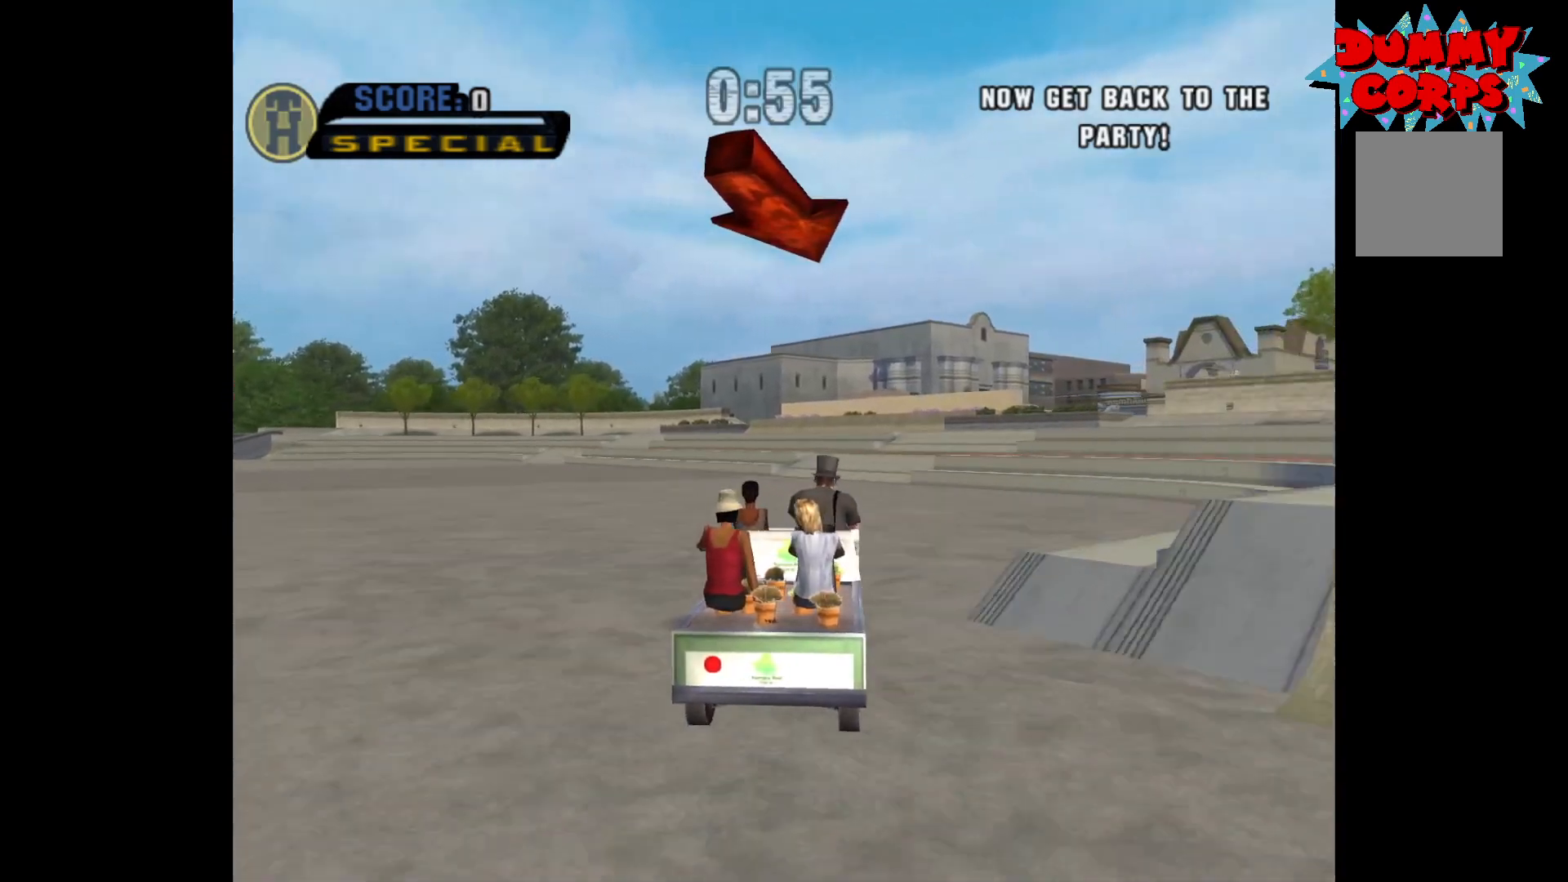
{"buttons": ["A"], "left_stick": "center", "right_stick": "center", "events": [[100, "left_stick", "left"], [250, "left_stick", "center"]]}
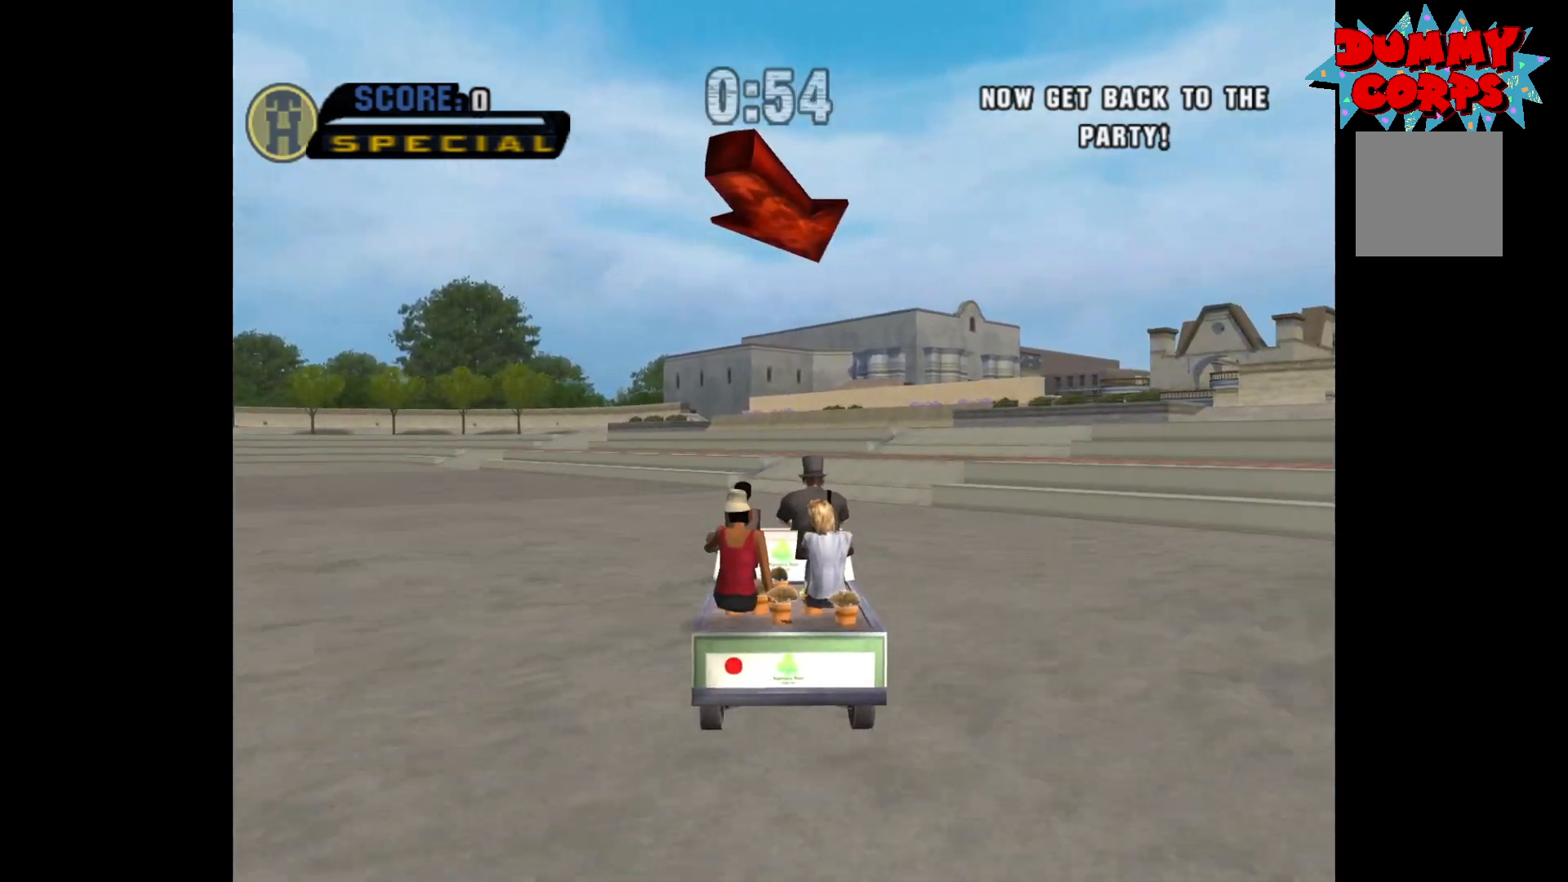
{"buttons": ["A"], "left_stick": "right", "right_stick": "center", "events": [[67, "left_stick", "right"]]}
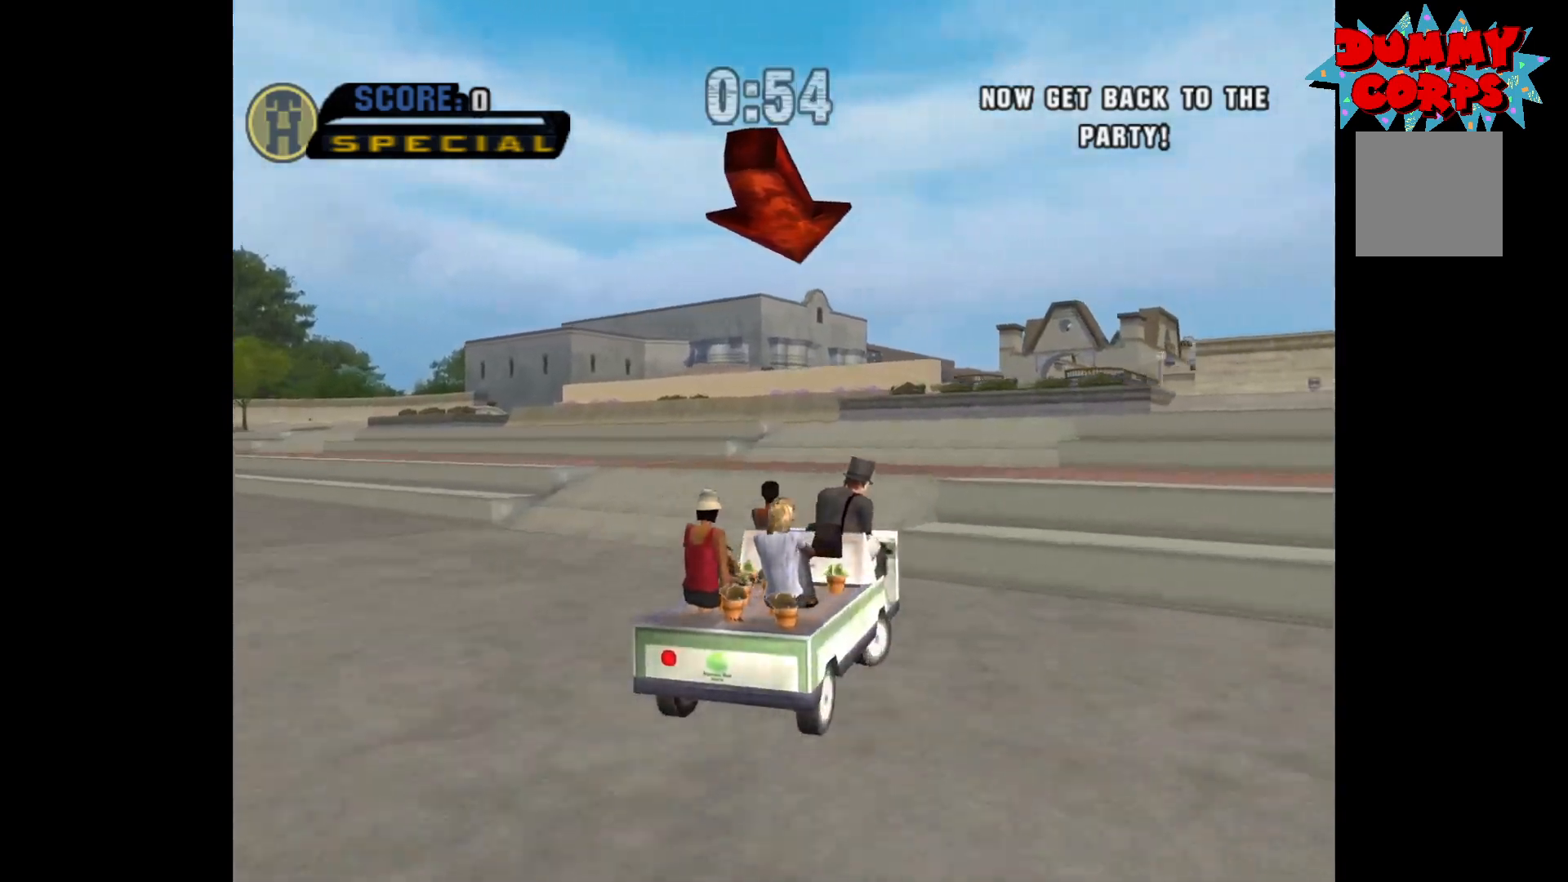
{"buttons": ["A"], "left_stick": "left", "right_stick": "center", "events": [[17, "left_stick", "center"], [433, "left_stick", "left"]]}
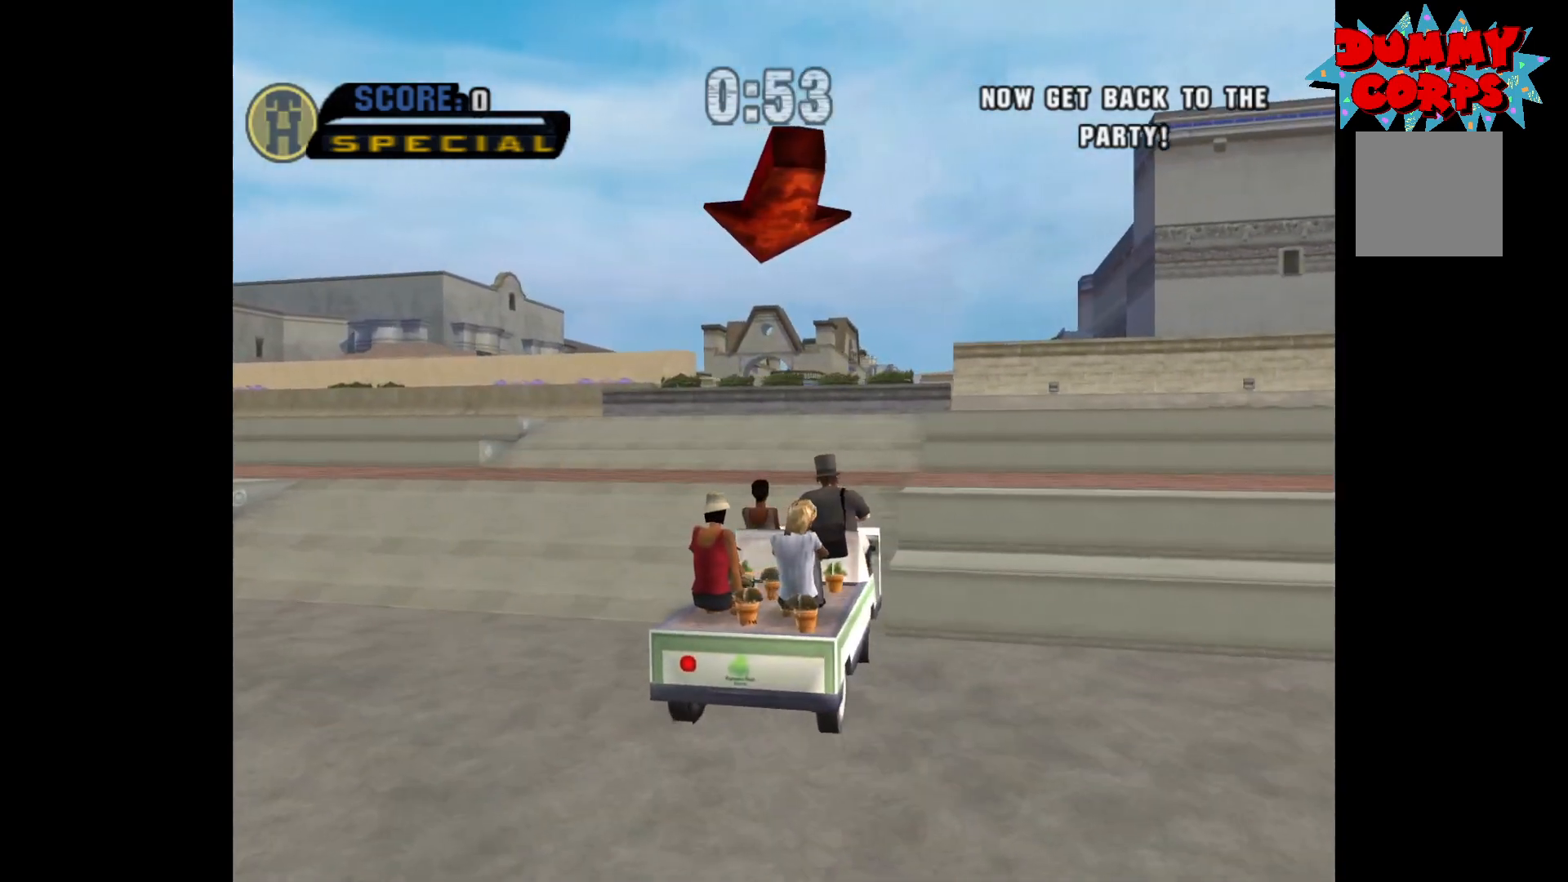
{"buttons": ["A"], "left_stick": "center", "right_stick": "center", "events": [[167, "left_stick", "center"]]}
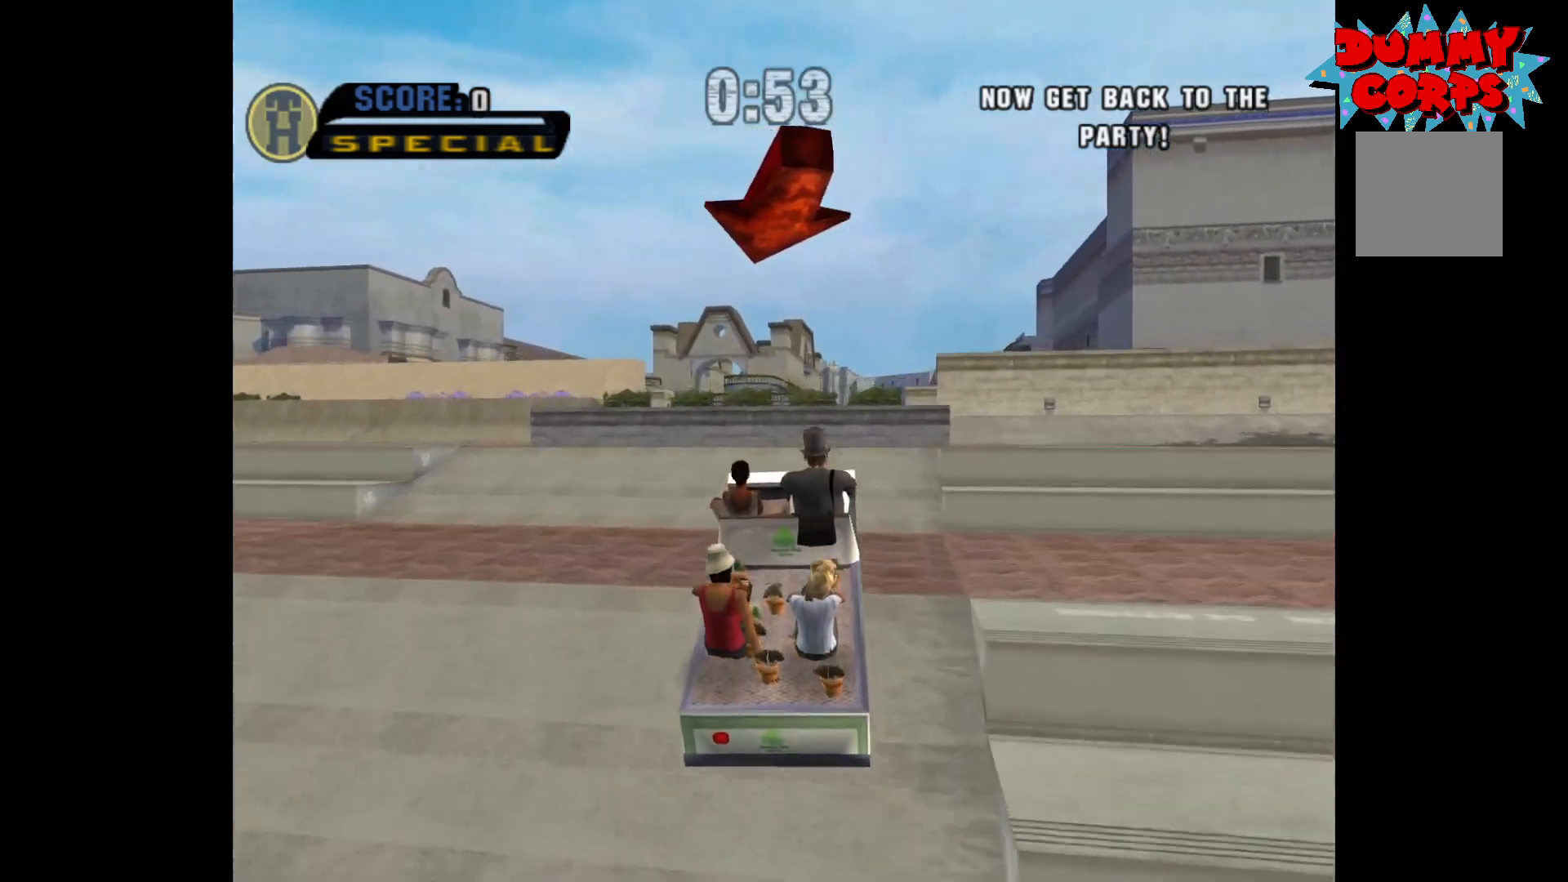
{"buttons": ["A"], "left_stick": "center", "right_stick": "center", "events": []}
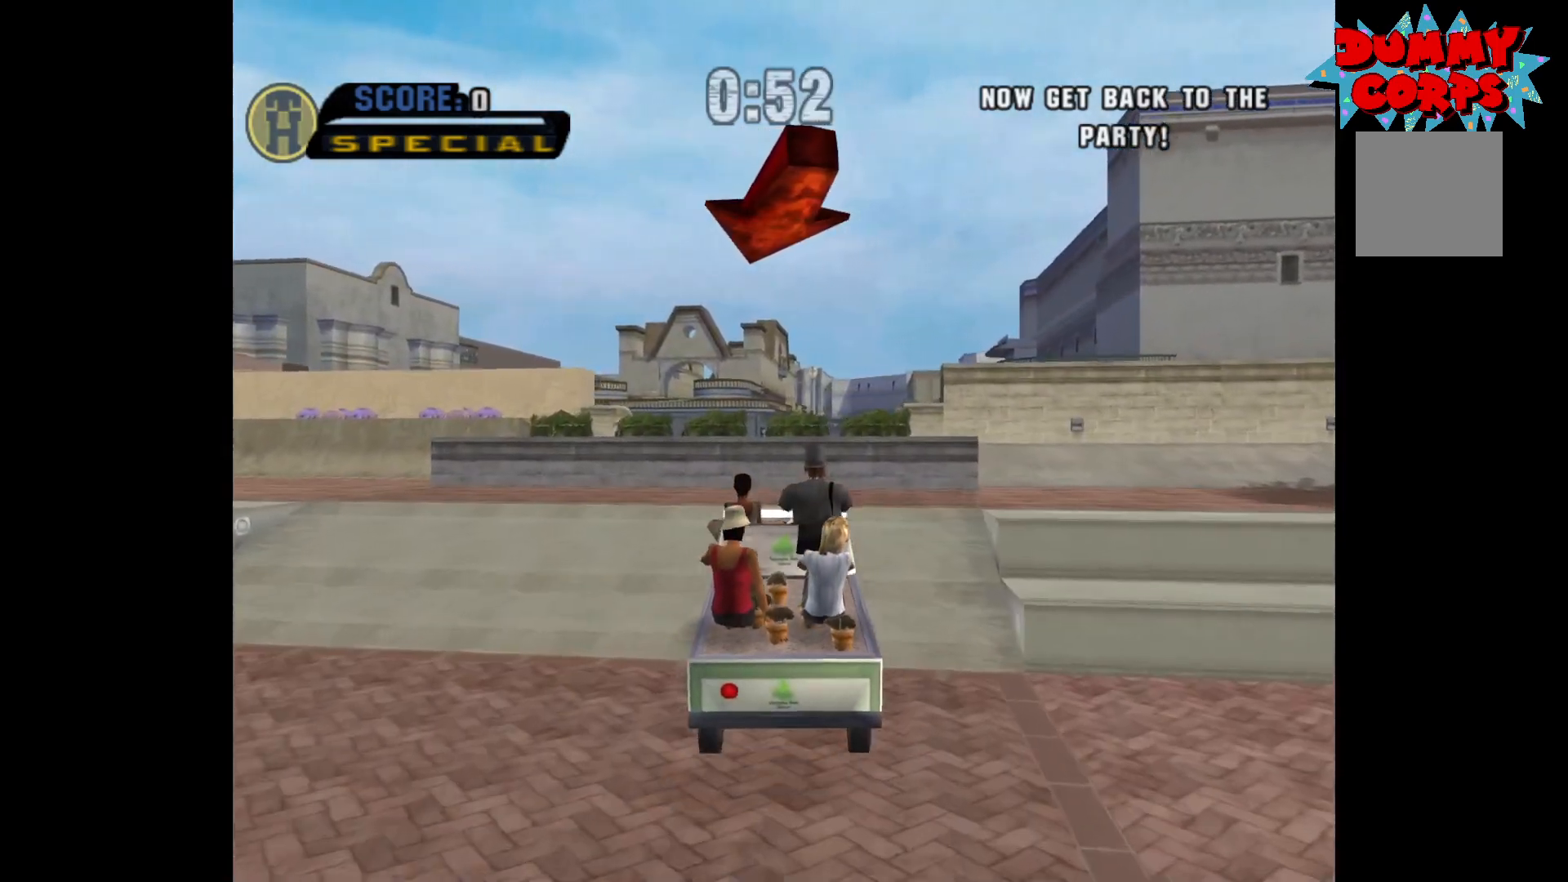
{"buttons": ["A"], "left_stick": "center", "right_stick": "center", "events": [[83, "left_stick", "right"], [200, "left_stick", "center"]]}
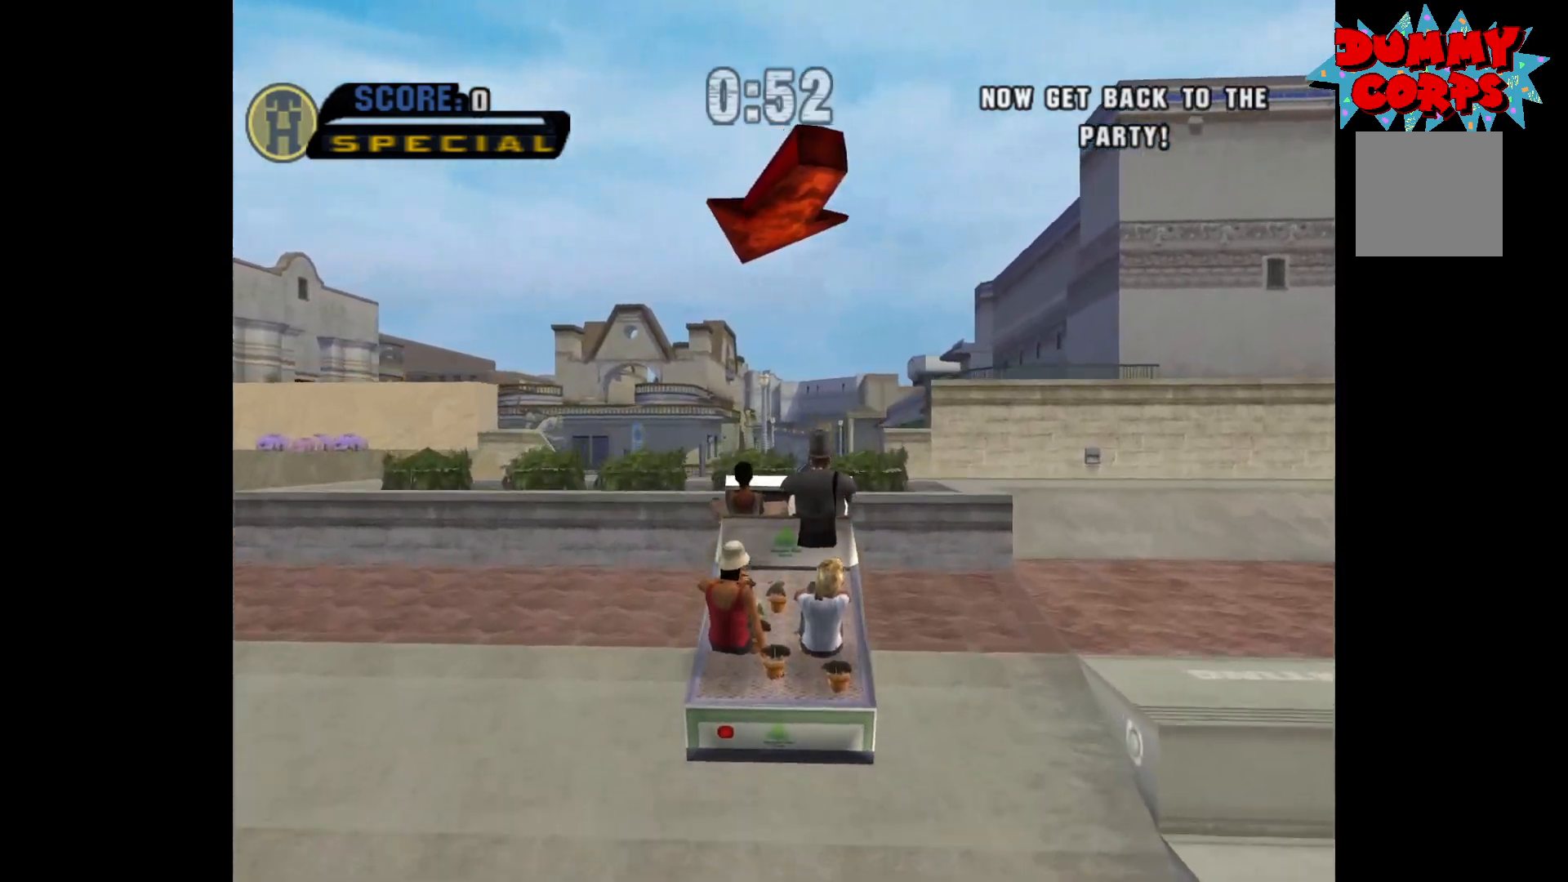
{"buttons": ["A"], "left_stick": "center", "right_stick": "center", "events": [[50, "left_stick", "down"], [200, "left_stick", "center"]]}
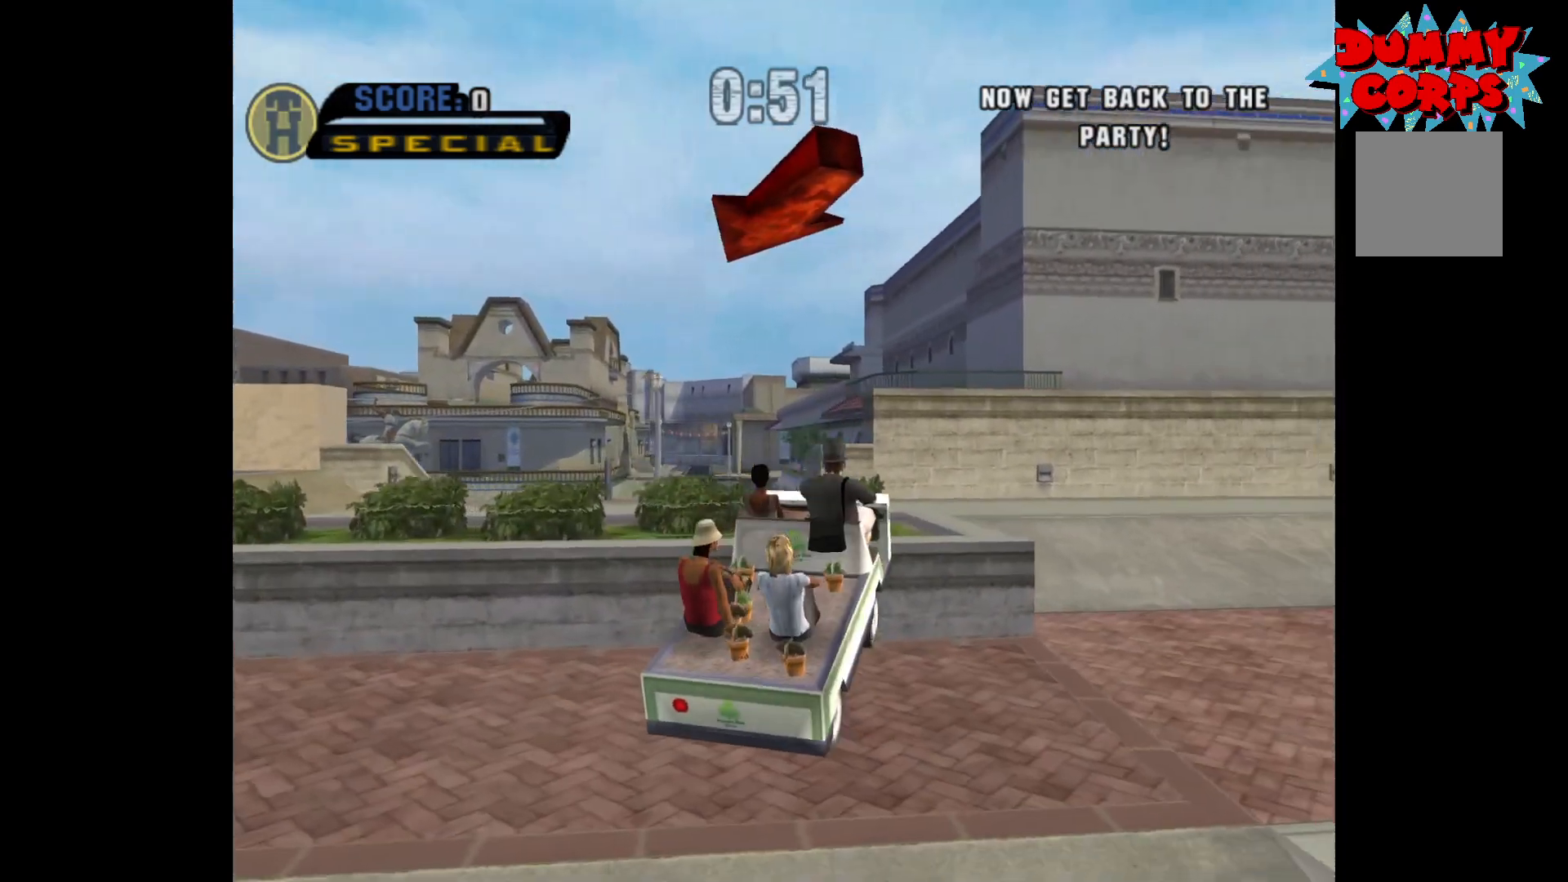
{"buttons": ["A"], "left_stick": "up-right", "right_stick": "center", "events": [[17, "left_stick", "up"], [250, "left_stick", "up-right"]]}
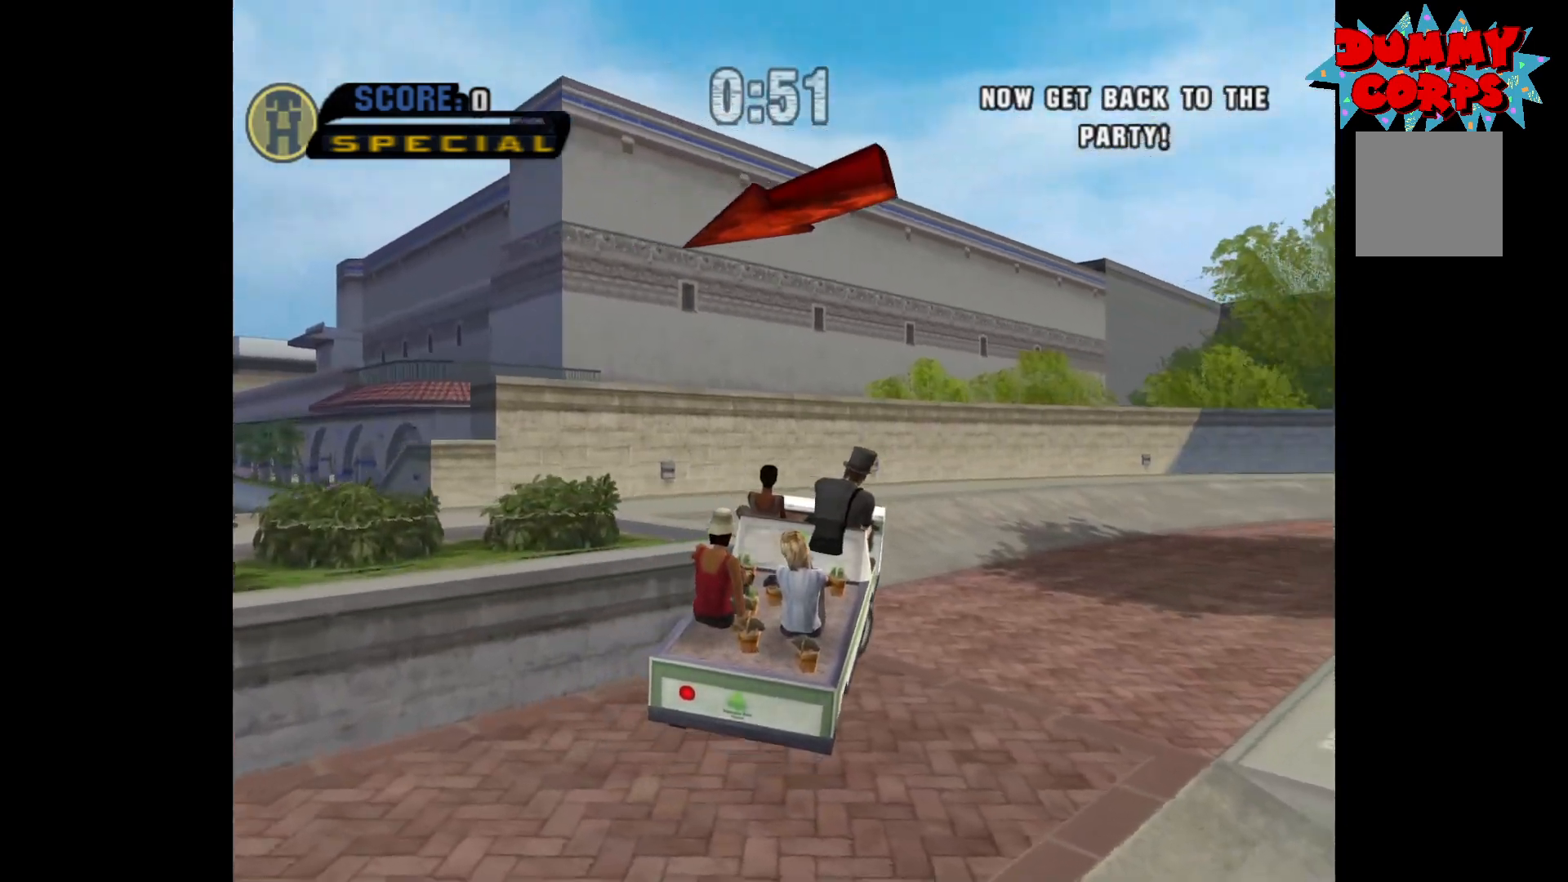
{"buttons": ["A"], "left_stick": "left", "right_stick": "center", "events": [[167, "left_stick", "up-left"], [200, "A", "up"], [267, "left_stick", "left"], [350, "A", "down"]]}
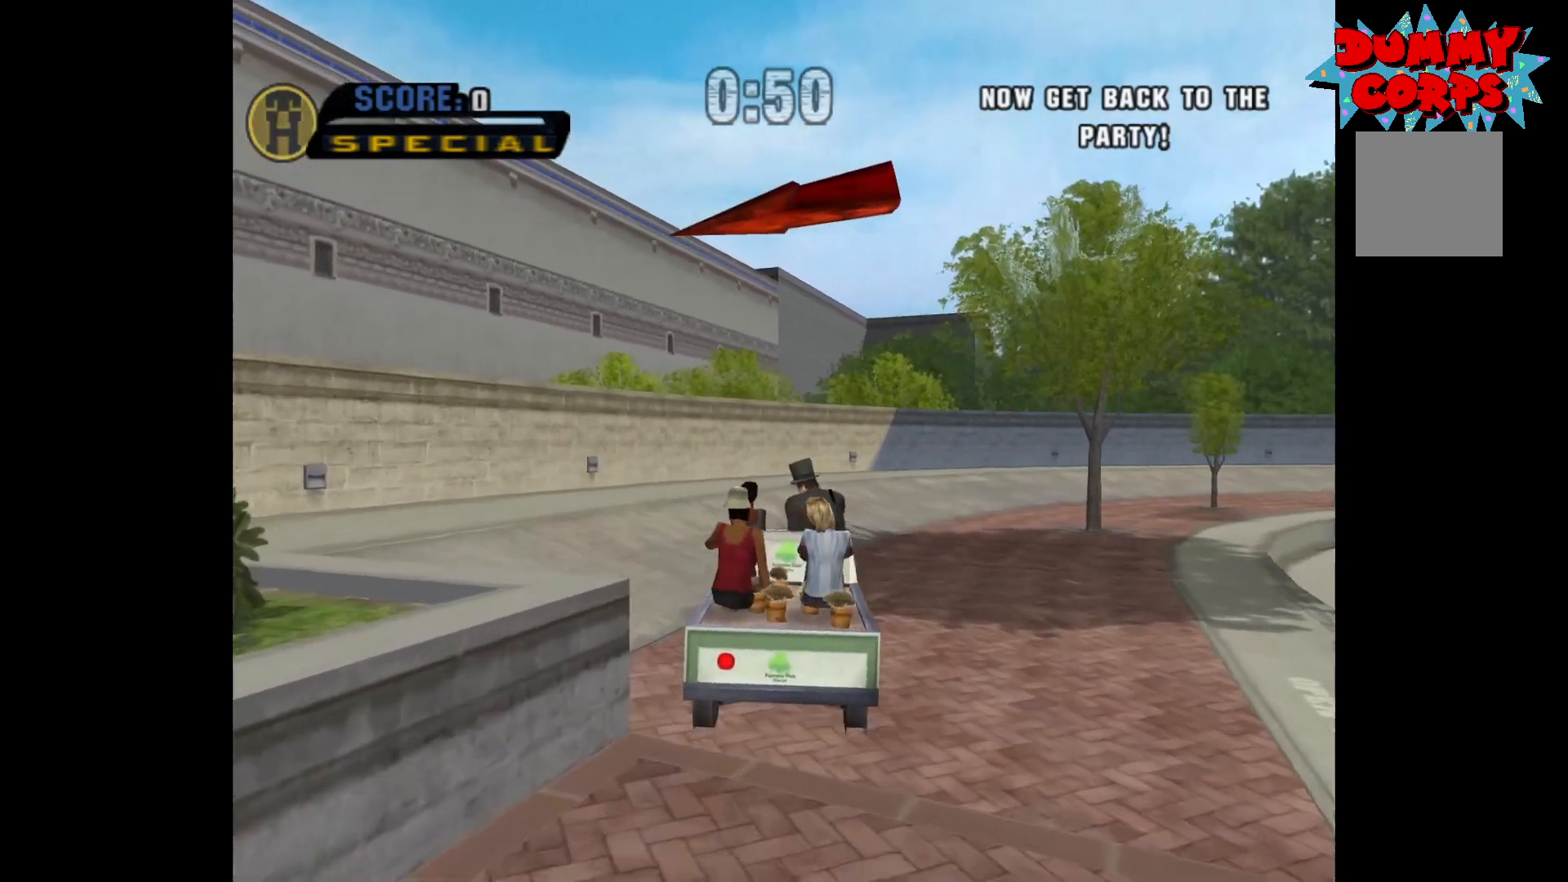
{"buttons": [], "left_stick": "left", "right_stick": "center", "events": [[167, "A", "up"]]}
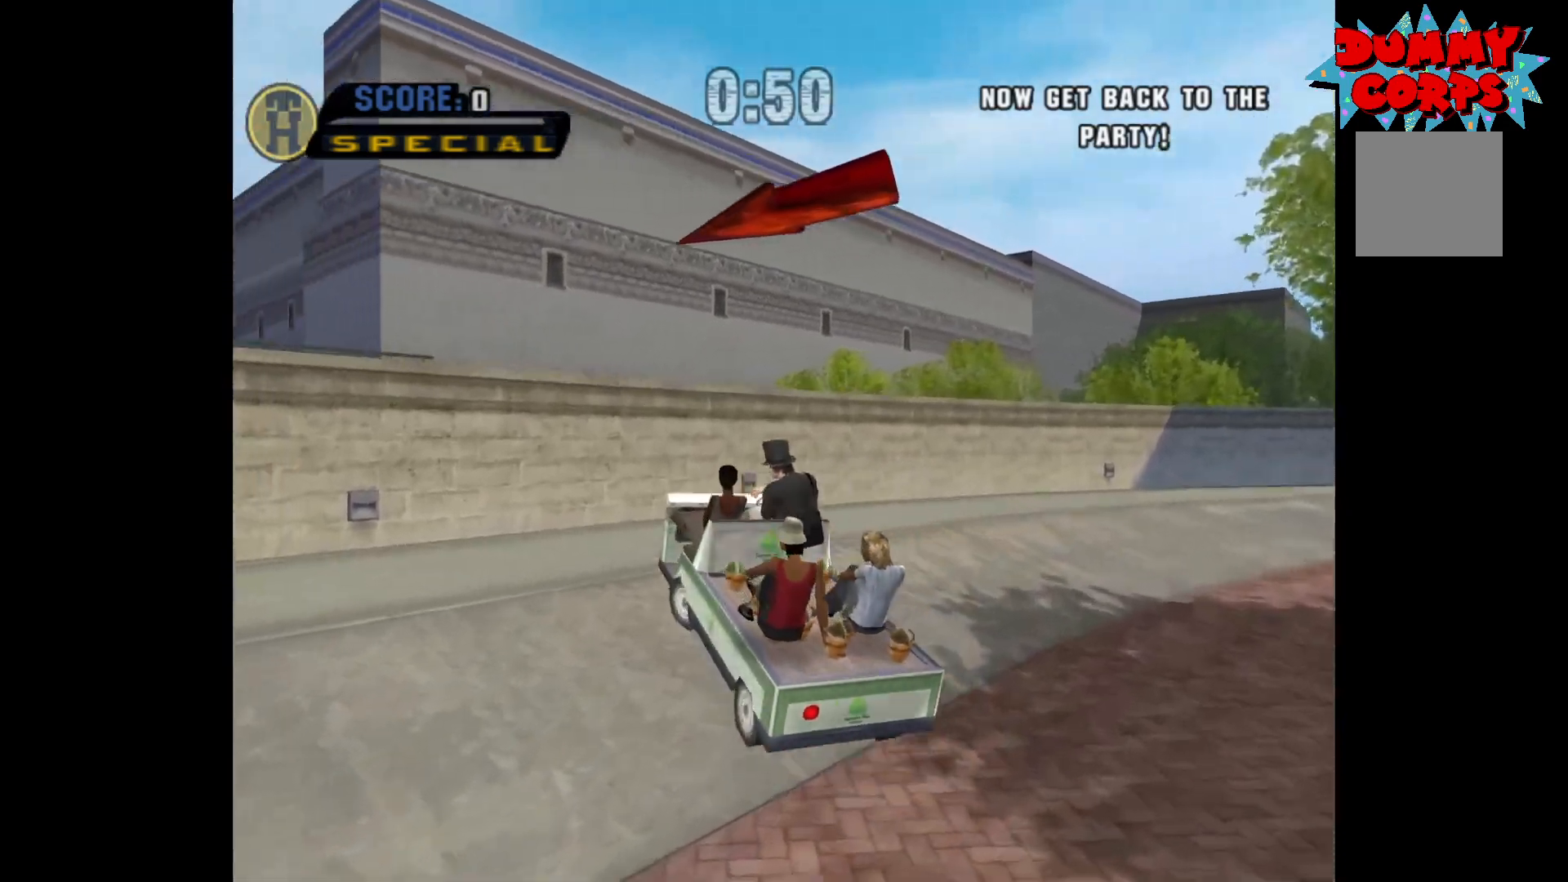
{"buttons": ["X"], "left_stick": "left", "right_stick": "center", "events": [[83, "A", "down"], [300, "A", "up"], [483, "X", "down"]]}
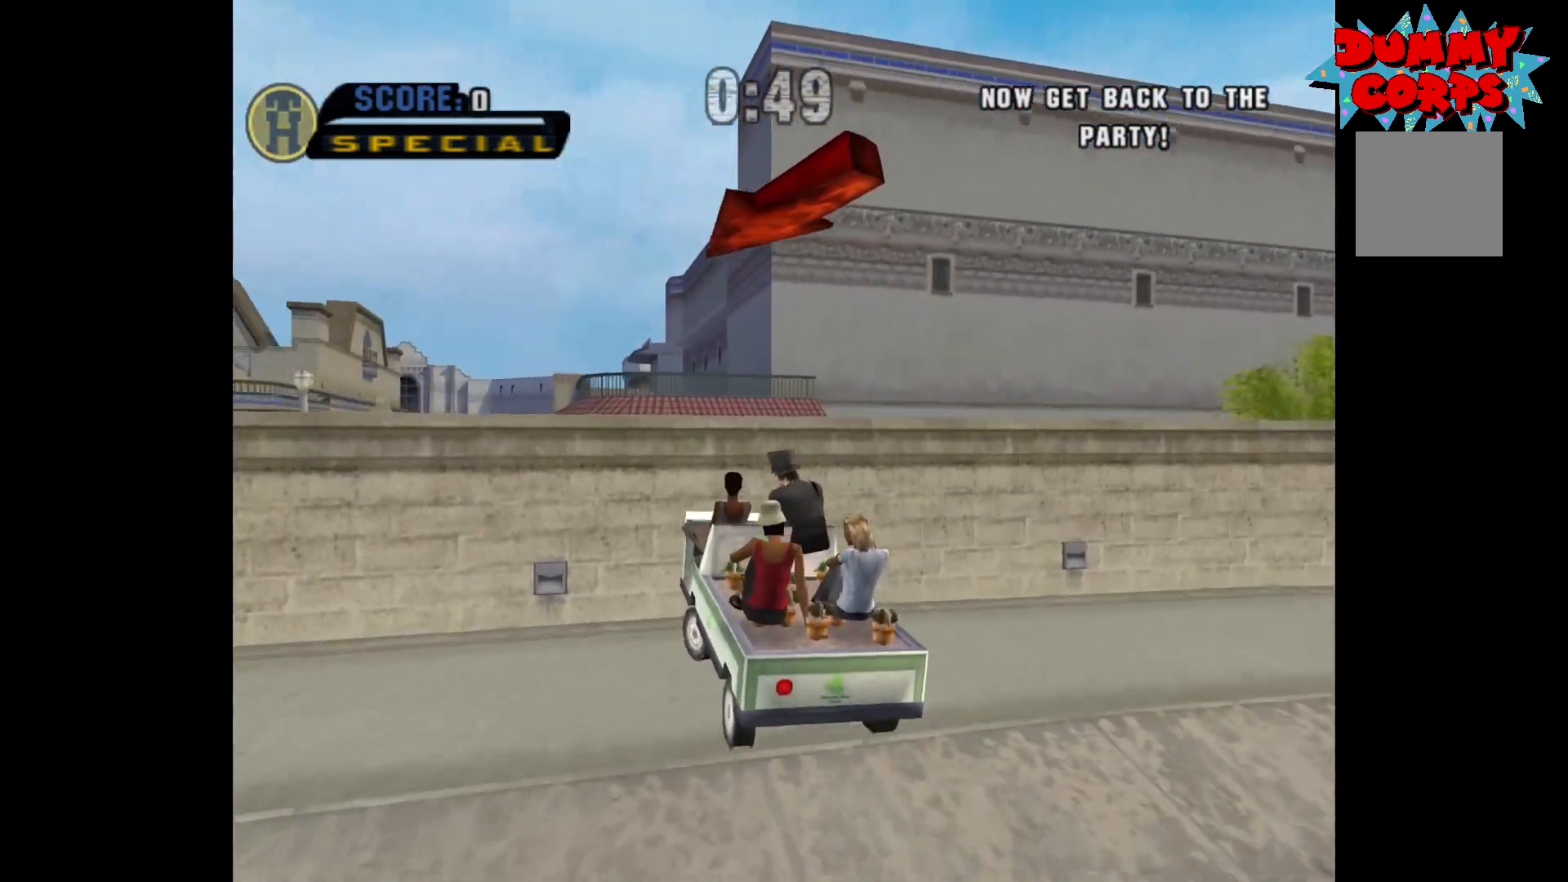
{"buttons": ["X"], "left_stick": "right", "right_stick": "center", "events": [[367, "left_stick", "right"]]}